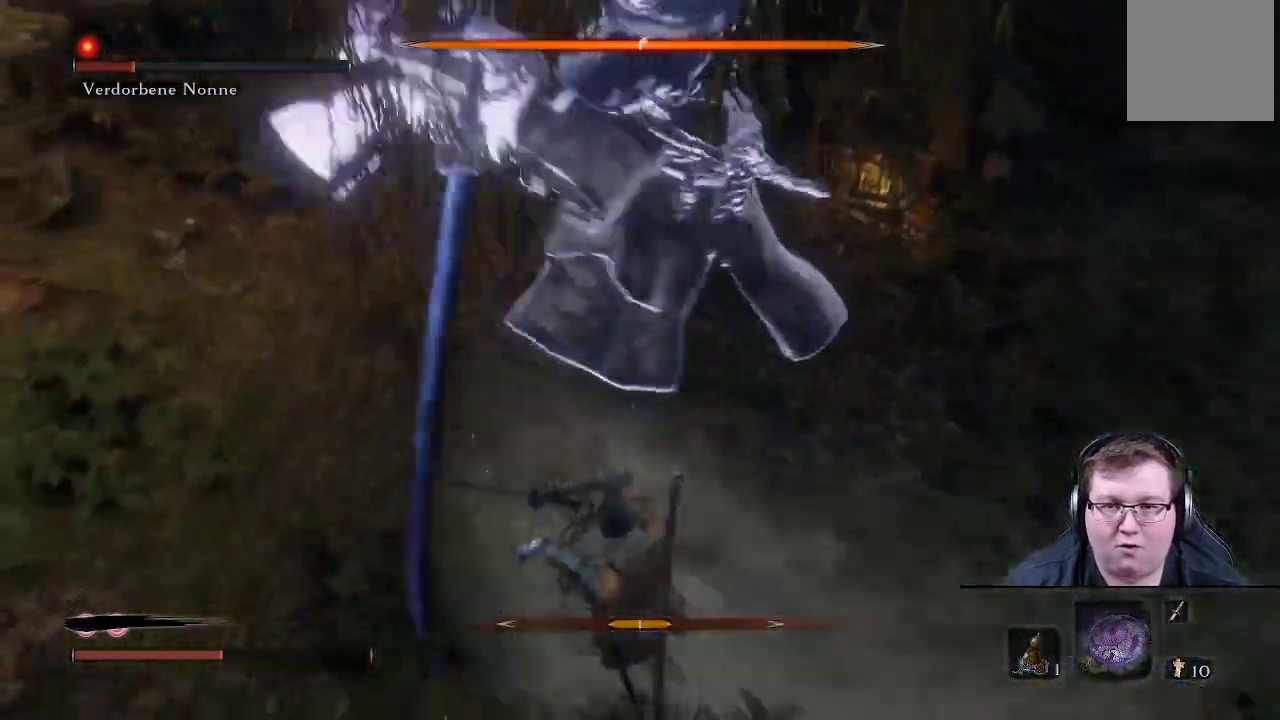
Gameplay with a controller (Xbox layout); each line is a JSON object with the inputs held at the frame after it. "events" lists button and stick changes between this image and that frame as [ms after this image, input, new state], when the widget could be followed in between. Not read: L3 R3.
{"buttons": [], "left_stick": "down-right", "right_stick": "center", "events": [[200, "left_stick", "down-right"]]}
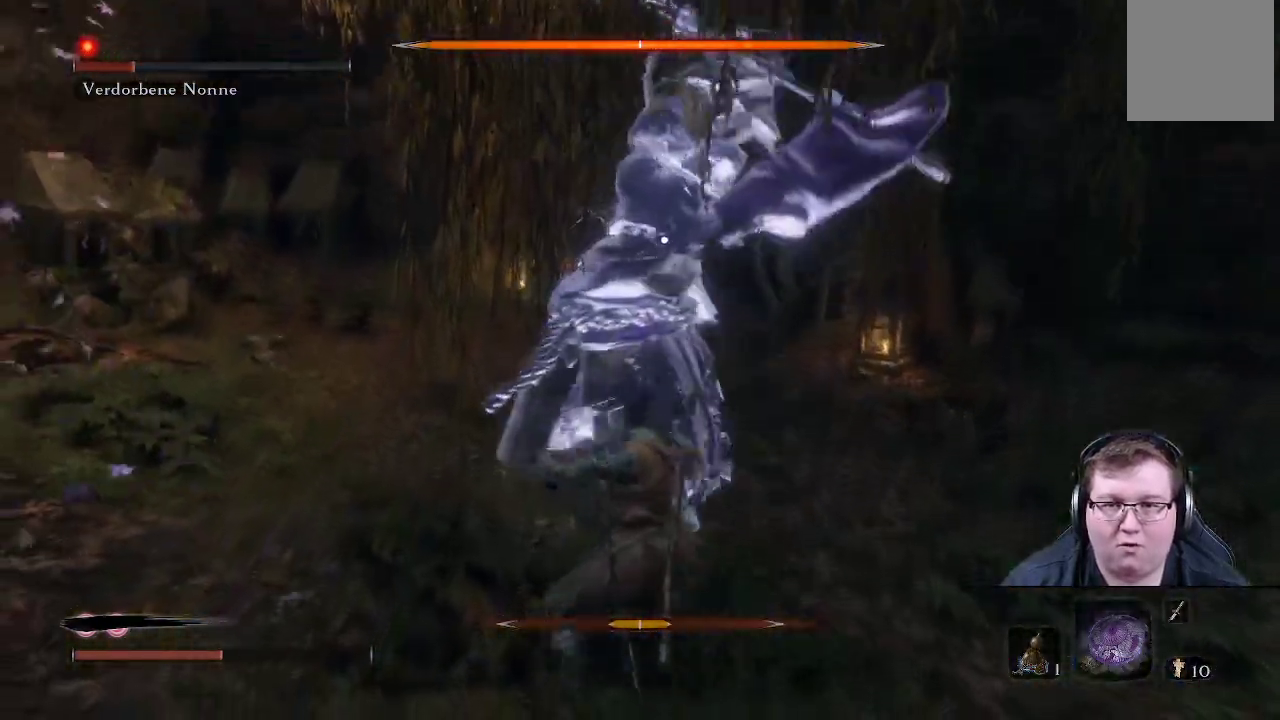
{"buttons": ["L1"], "left_stick": "down-right", "right_stick": "center", "events": [[217, "L1", "down"], [383, "L1", "up"], [467, "L1", "down"]]}
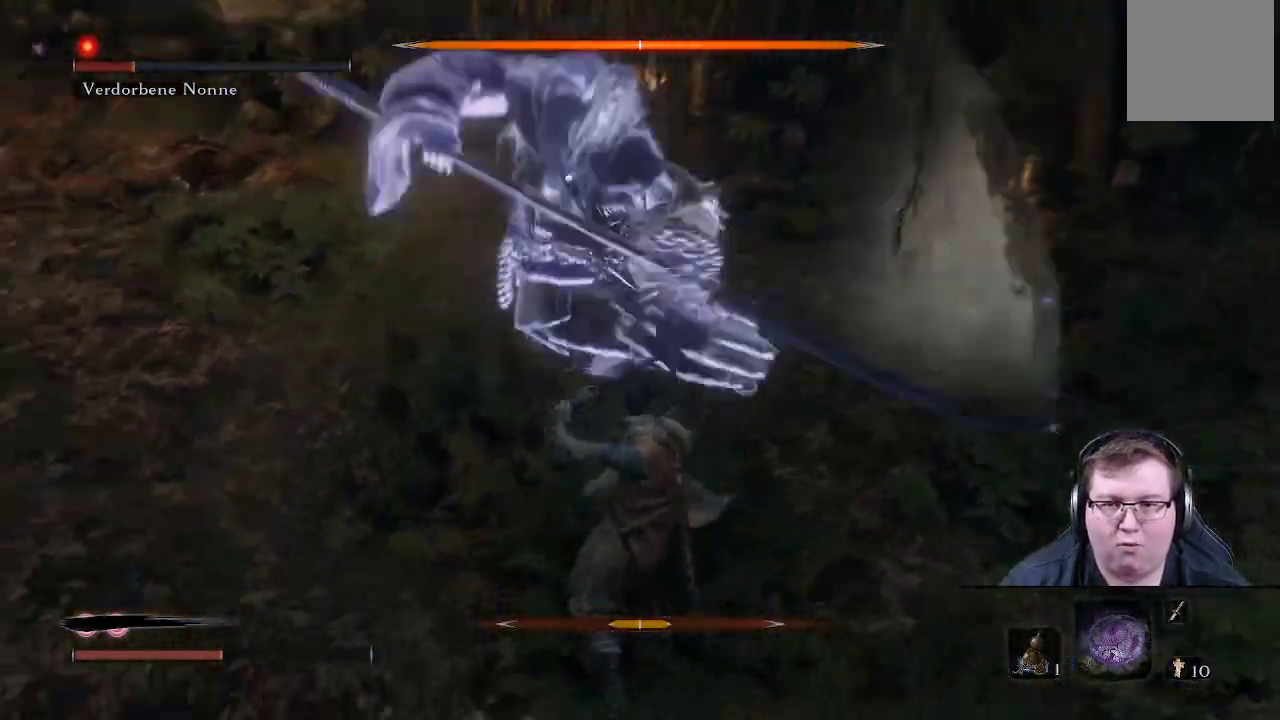
{"buttons": [], "left_stick": "down-right", "right_stick": "center", "events": [[183, "L1", "up"]]}
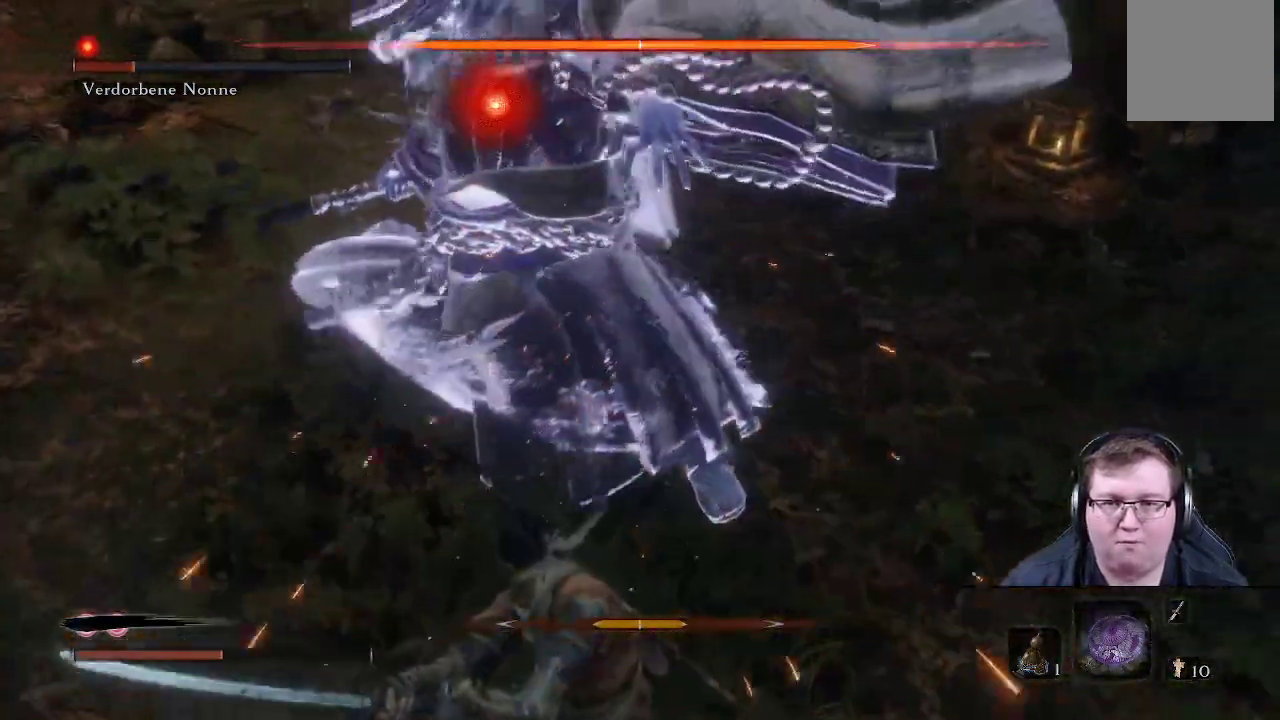
{"buttons": ["R1"], "left_stick": "up", "right_stick": "center", "events": [[33, "left_stick", "up-right"], [150, "R1", "down"], [150, "left_stick", "up"], [400, "R1", "up"], [467, "R1", "down"]]}
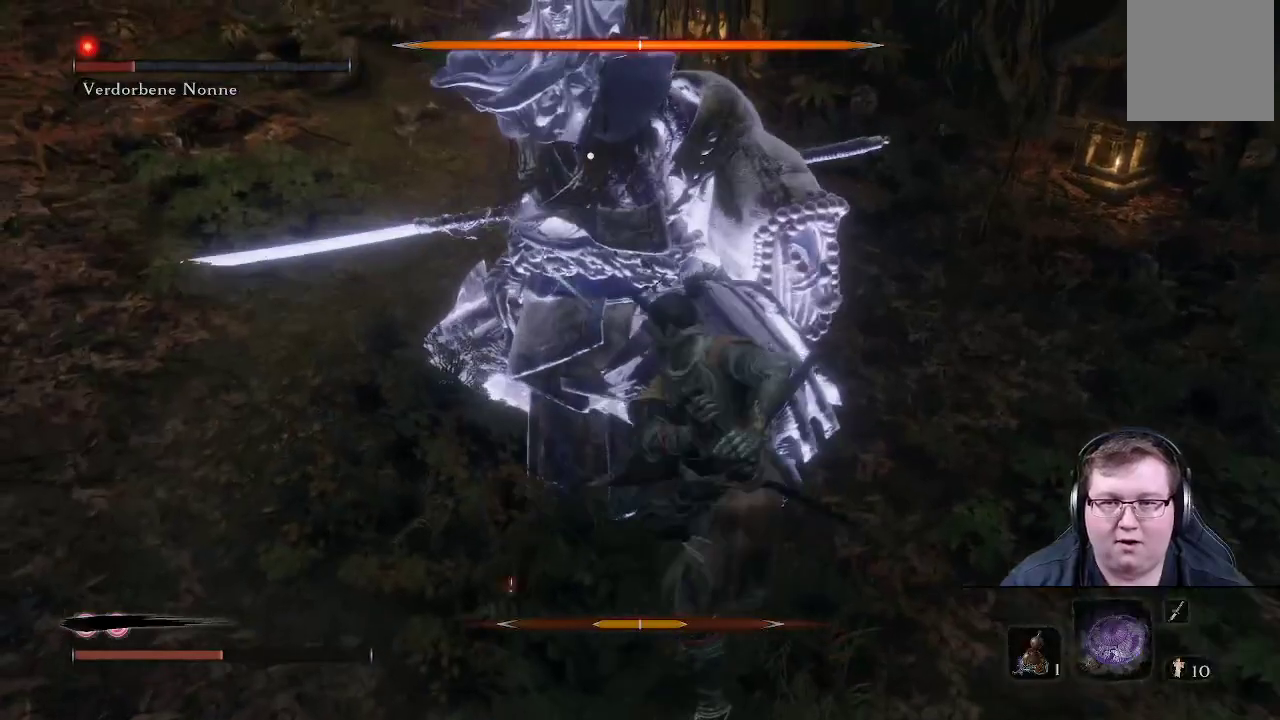
{"buttons": ["R1"], "left_stick": "up", "right_stick": "center", "events": [[67, "R1", "up"], [150, "R1", "down"], [250, "R1", "up"], [350, "R1", "down"], [417, "R1", "up"], [500, "R1", "down"]]}
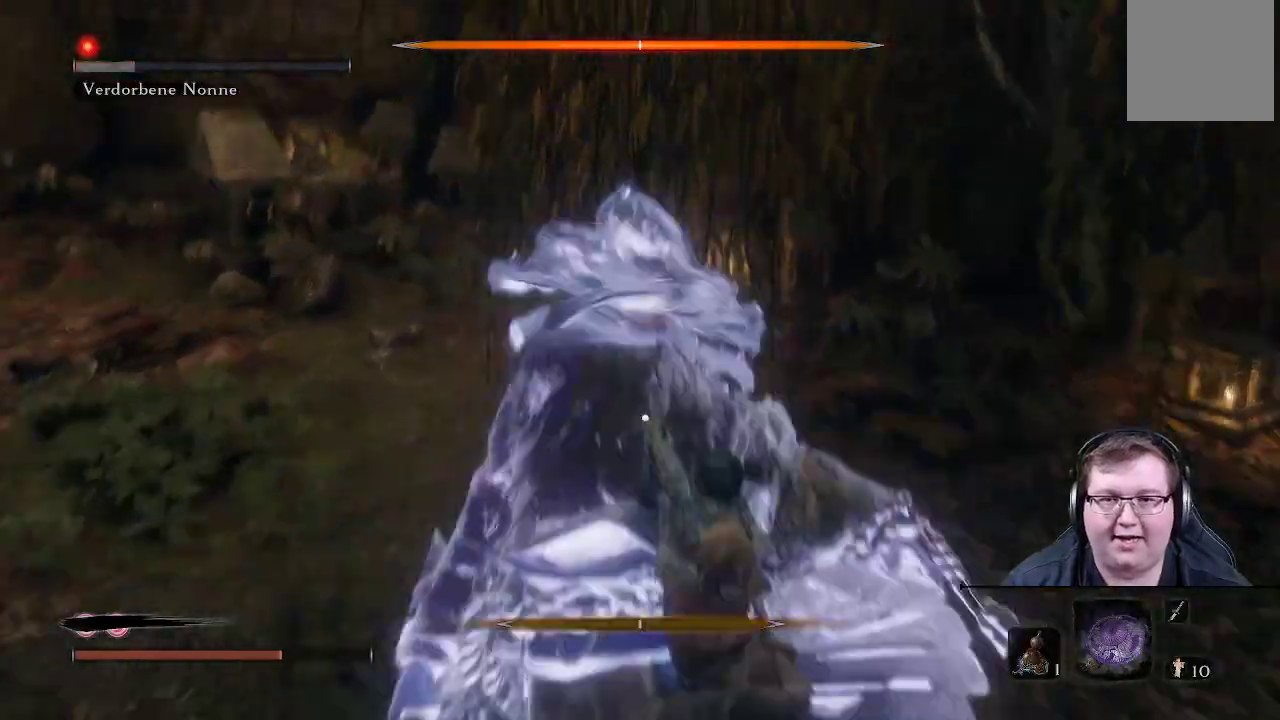
{"buttons": ["R1"], "left_stick": "center", "right_stick": "center", "events": [[133, "R1", "up"], [200, "R1", "down"], [217, "left_stick", "center"], [350, "R1", "up"], [483, "R1", "down"]]}
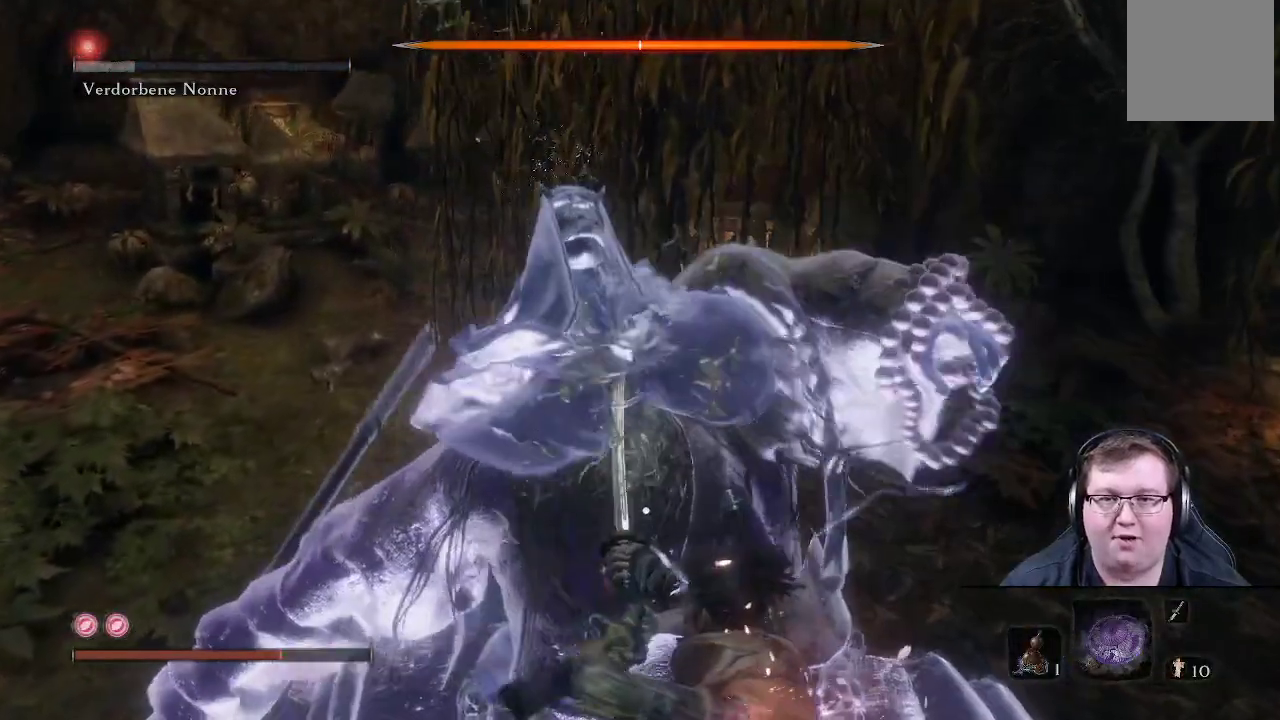
{"buttons": ["R1"], "left_stick": "center", "right_stick": "center", "events": [[117, "R1", "up"], [217, "R1", "down"], [333, "R1", "up"], [467, "R1", "down"]]}
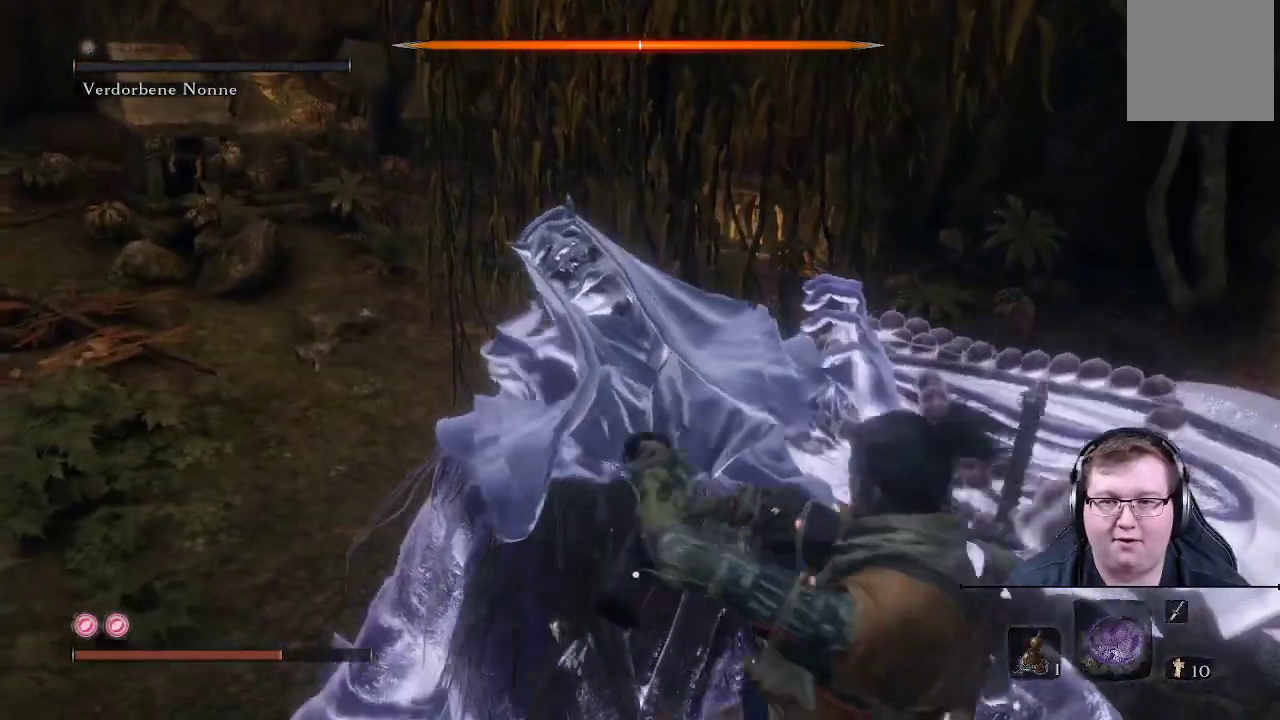
{"buttons": ["R1"], "left_stick": "center", "right_stick": "center", "events": [[100, "R1", "up"], [233, "R1", "down"], [400, "R1", "up"], [483, "R1", "down"]]}
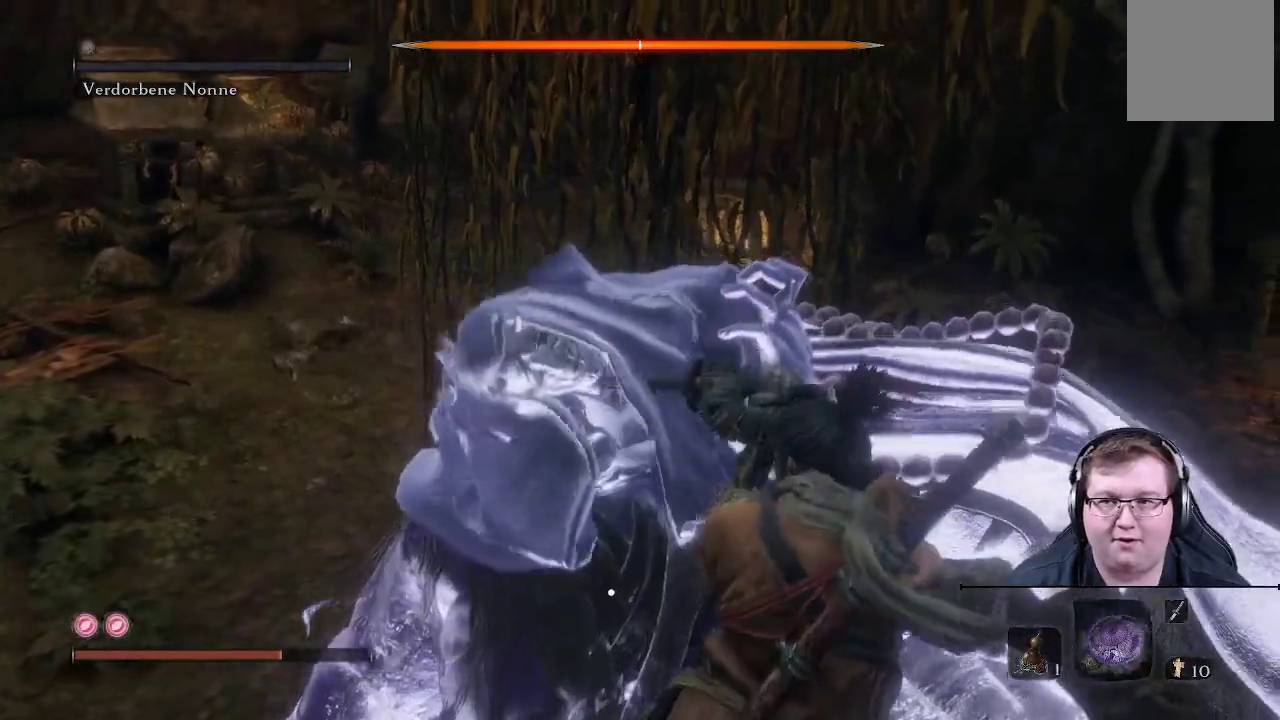
{"buttons": [], "left_stick": "center", "right_stick": "center", "events": [[133, "R1", "up"], [283, "R1", "down"], [450, "R1", "up"]]}
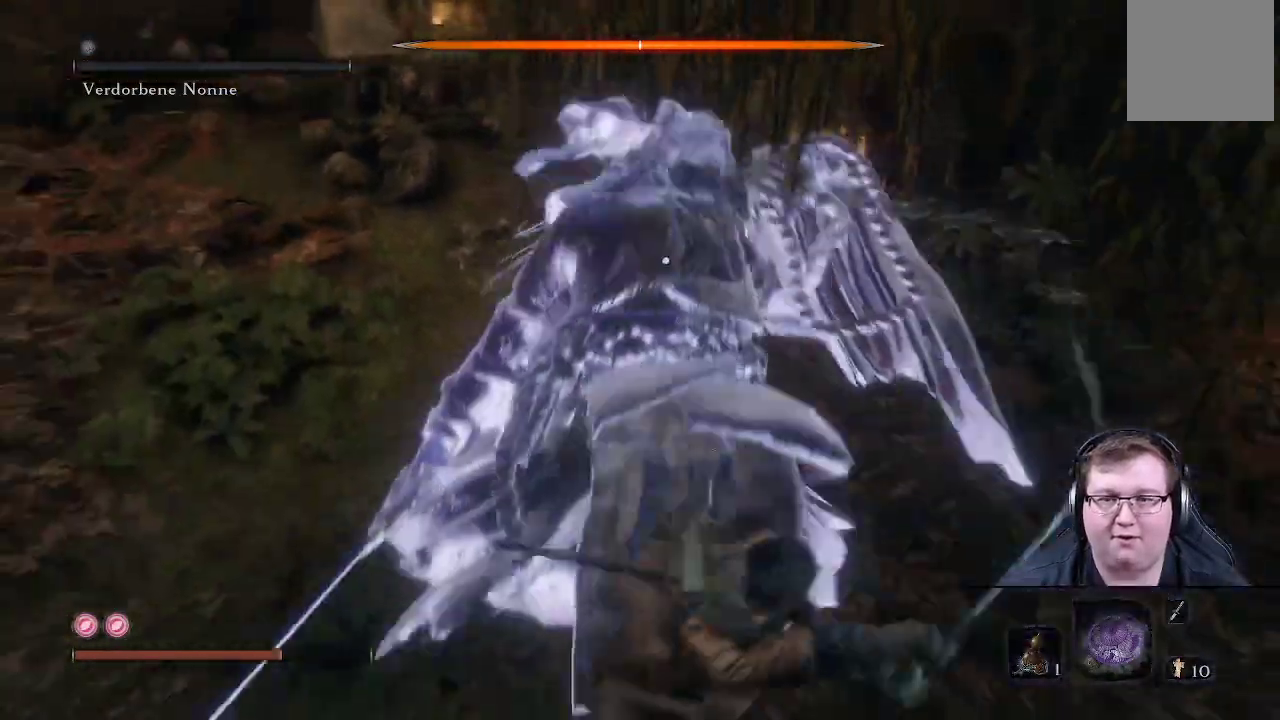
{"buttons": [], "left_stick": "center", "right_stick": "center", "events": []}
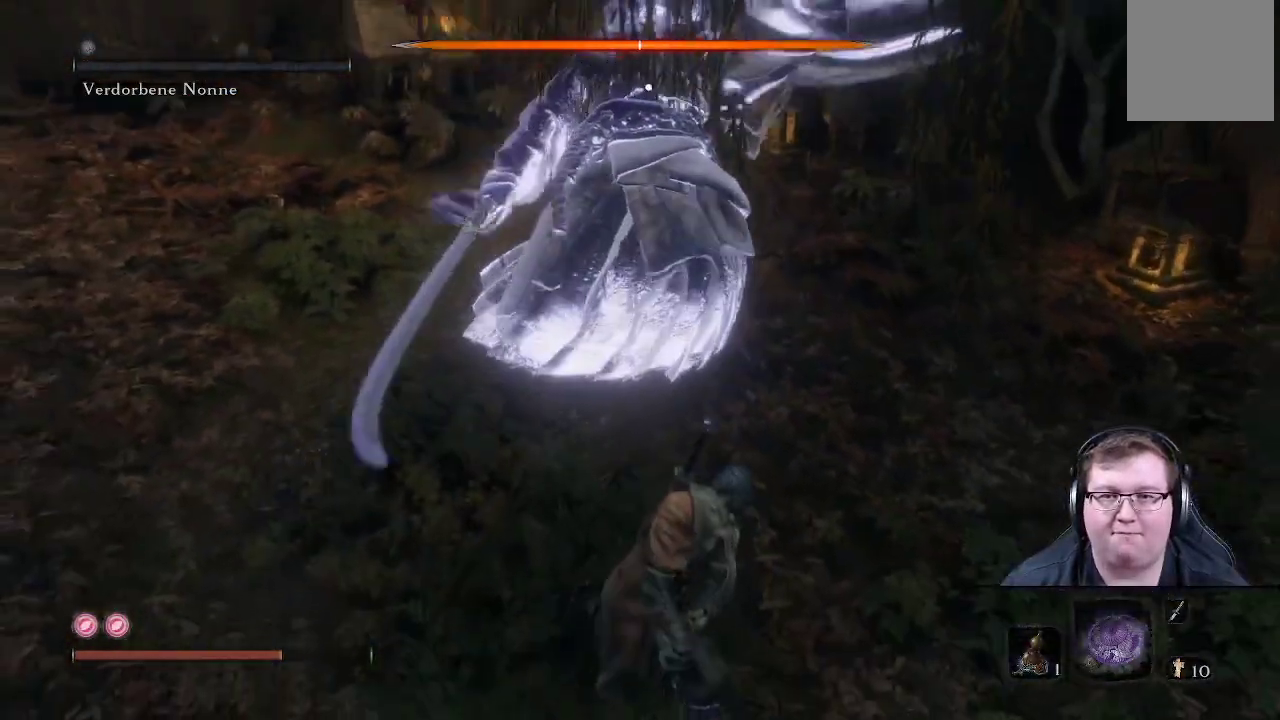
{"buttons": [], "left_stick": "up", "right_stick": "center", "events": [[383, "left_stick", "up"]]}
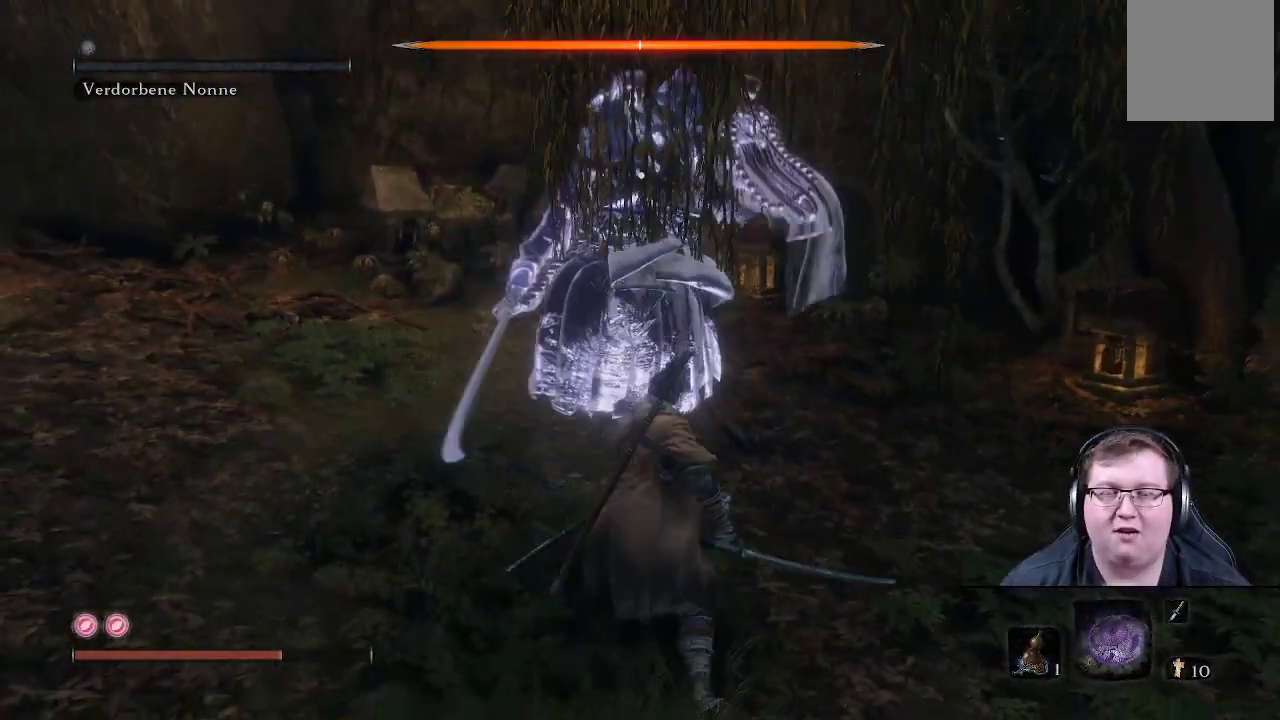
{"buttons": [], "left_stick": "up", "right_stick": "center", "events": []}
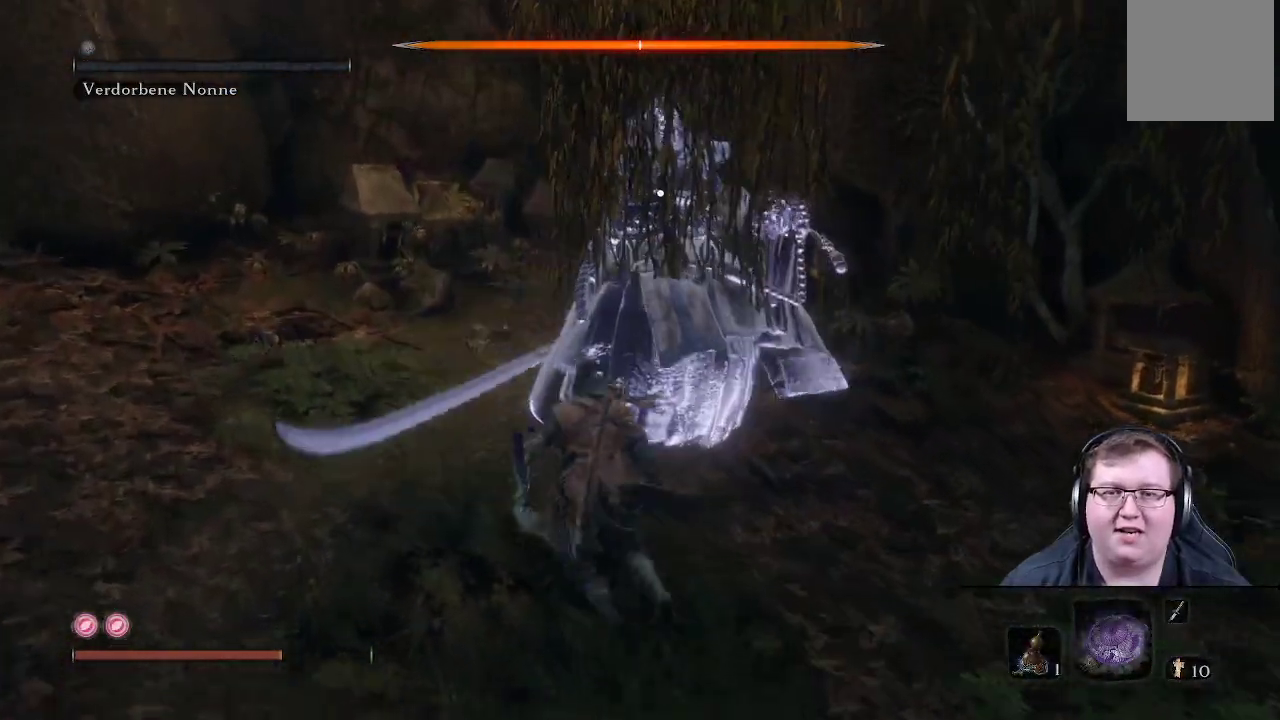
{"buttons": [], "left_stick": "left", "right_stick": "center", "events": [[17, "left_stick", "center"], [200, "left_stick", "left"]]}
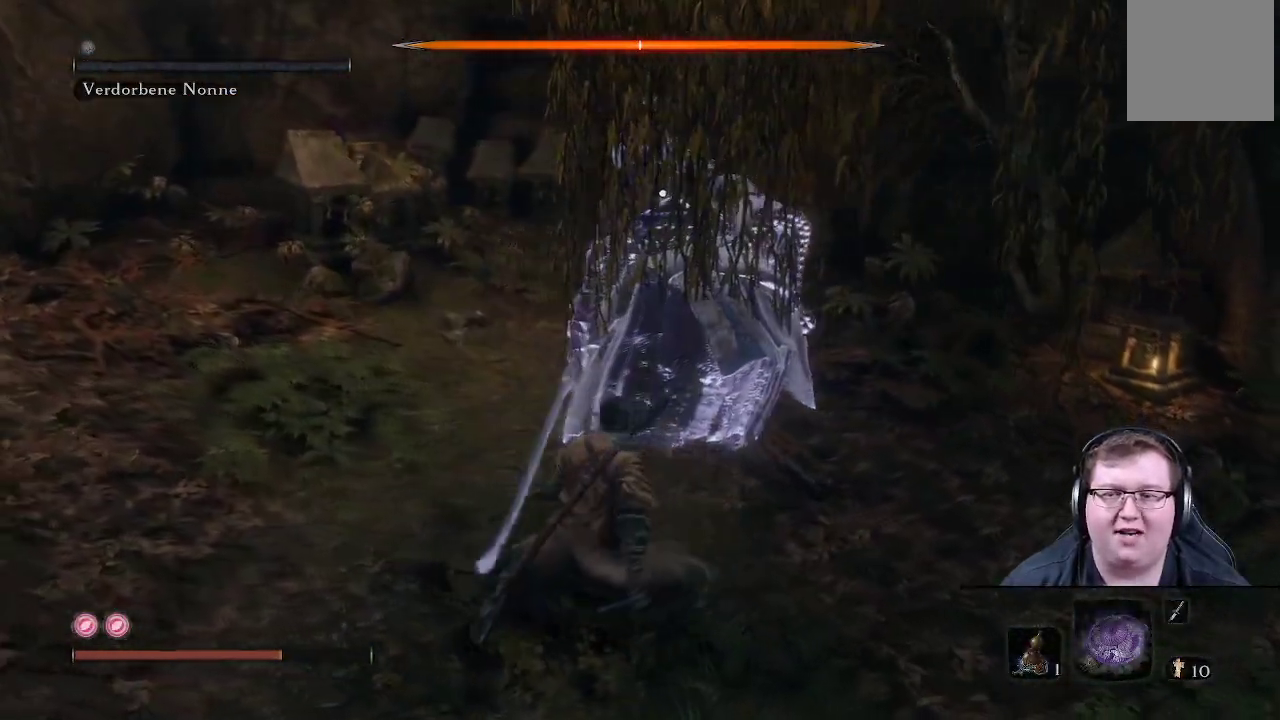
{"buttons": [], "left_stick": "up-left", "right_stick": "center", "events": [[283, "left_stick", "up-left"]]}
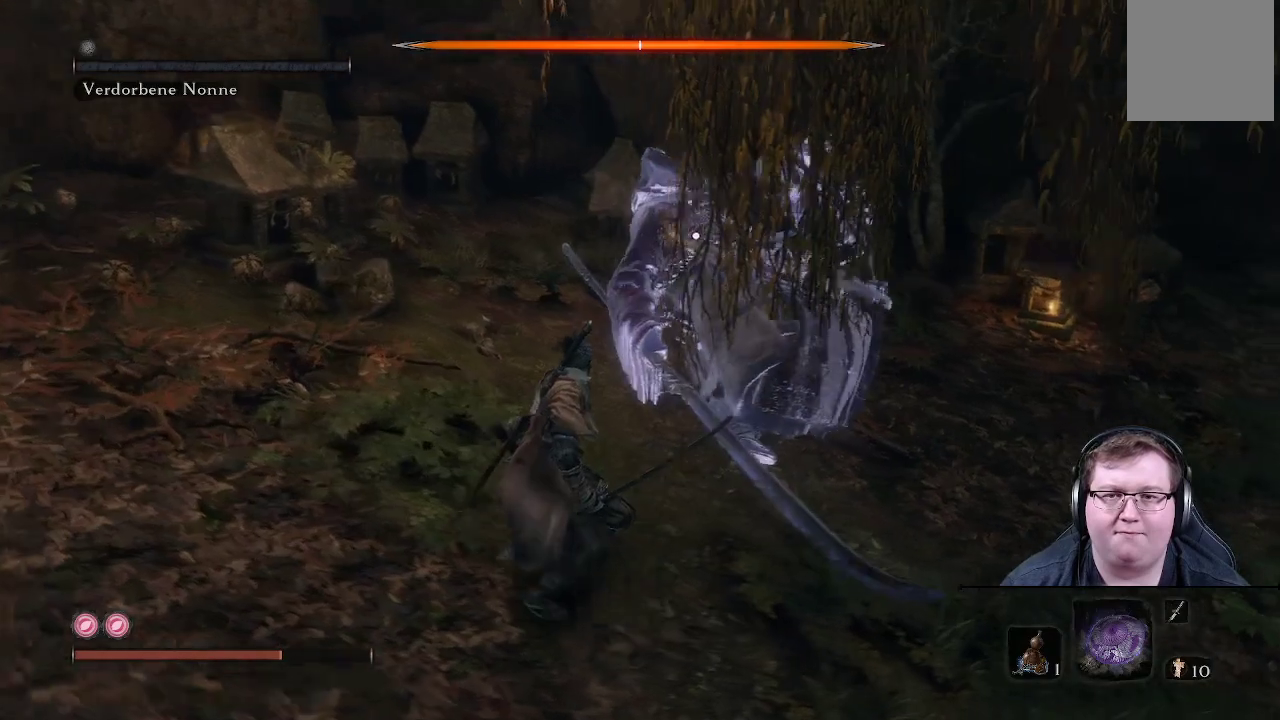
{"buttons": [], "left_stick": "center", "right_stick": "center", "events": [[367, "left_stick", "center"]]}
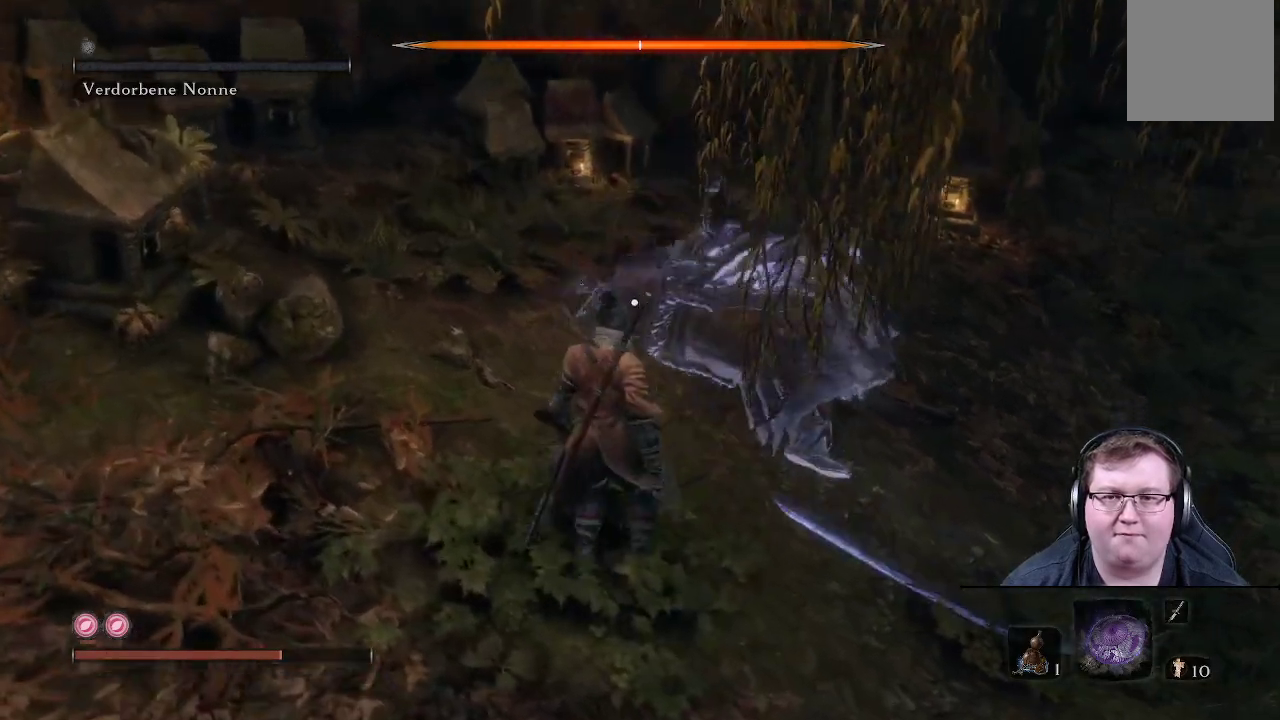
{"buttons": [], "left_stick": "center", "right_stick": "center", "events": []}
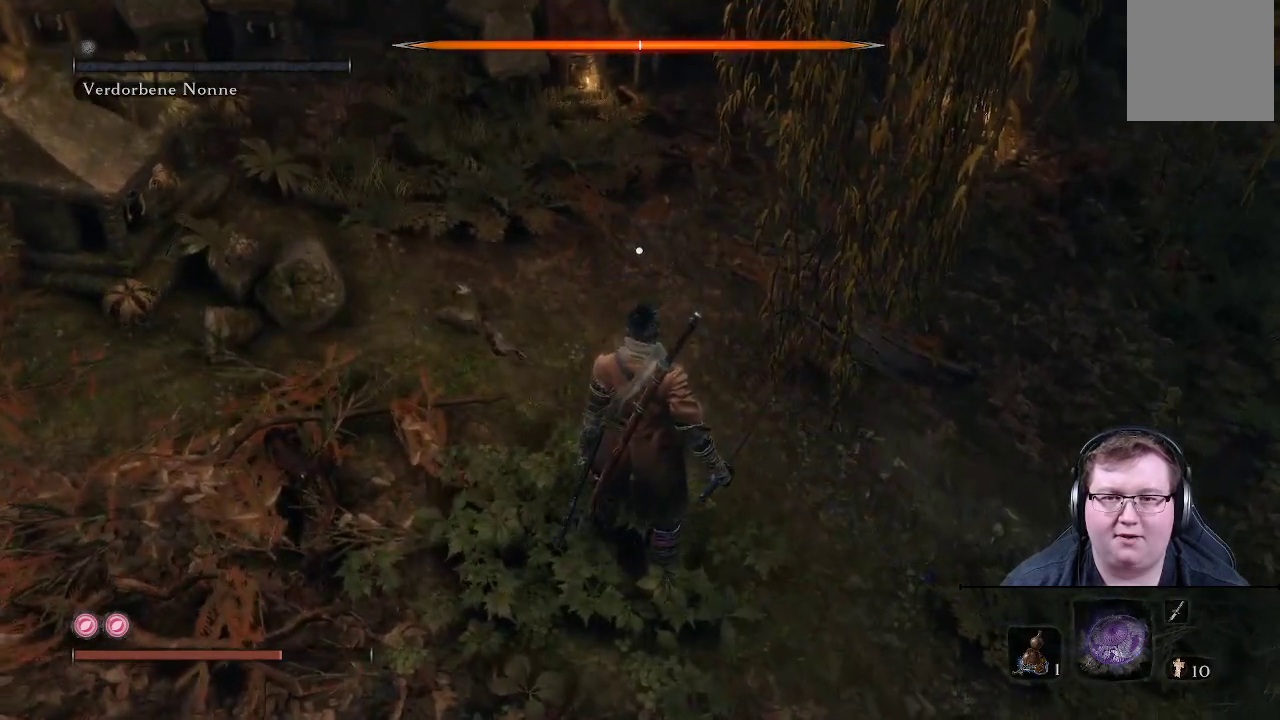
{"buttons": [], "left_stick": "center", "right_stick": "center", "events": []}
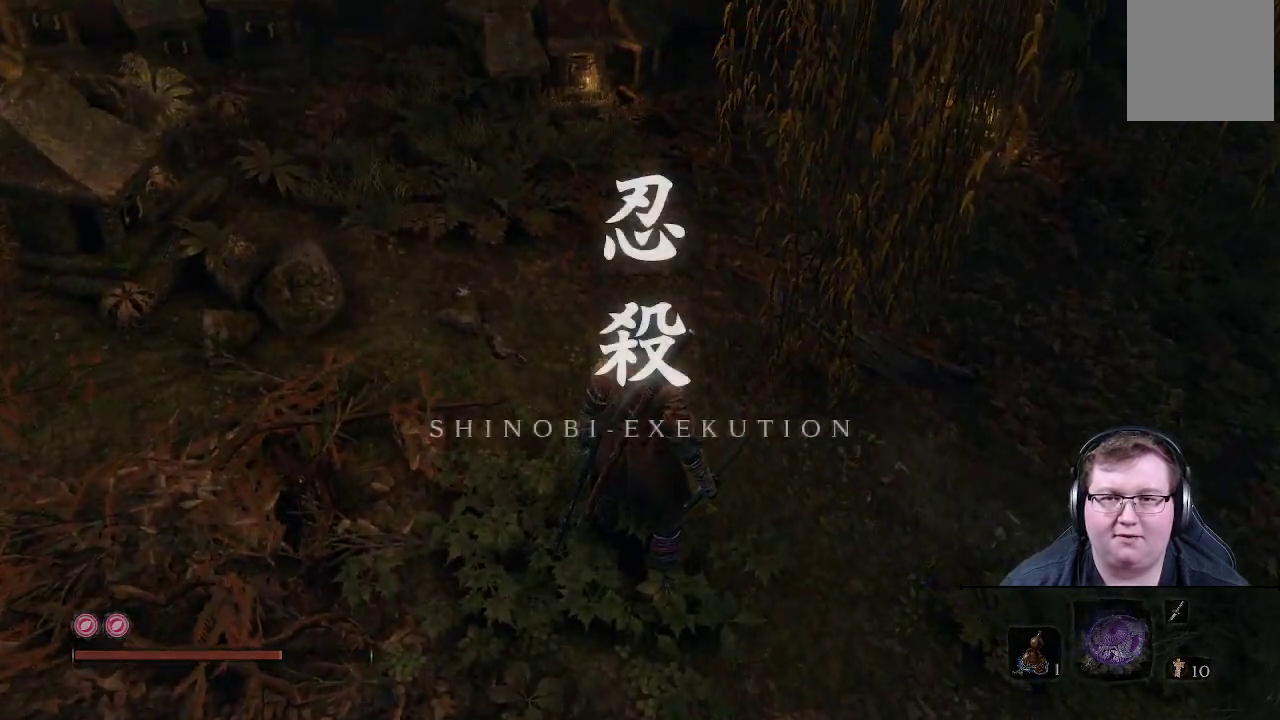
{"buttons": [], "left_stick": "center", "right_stick": "center", "events": []}
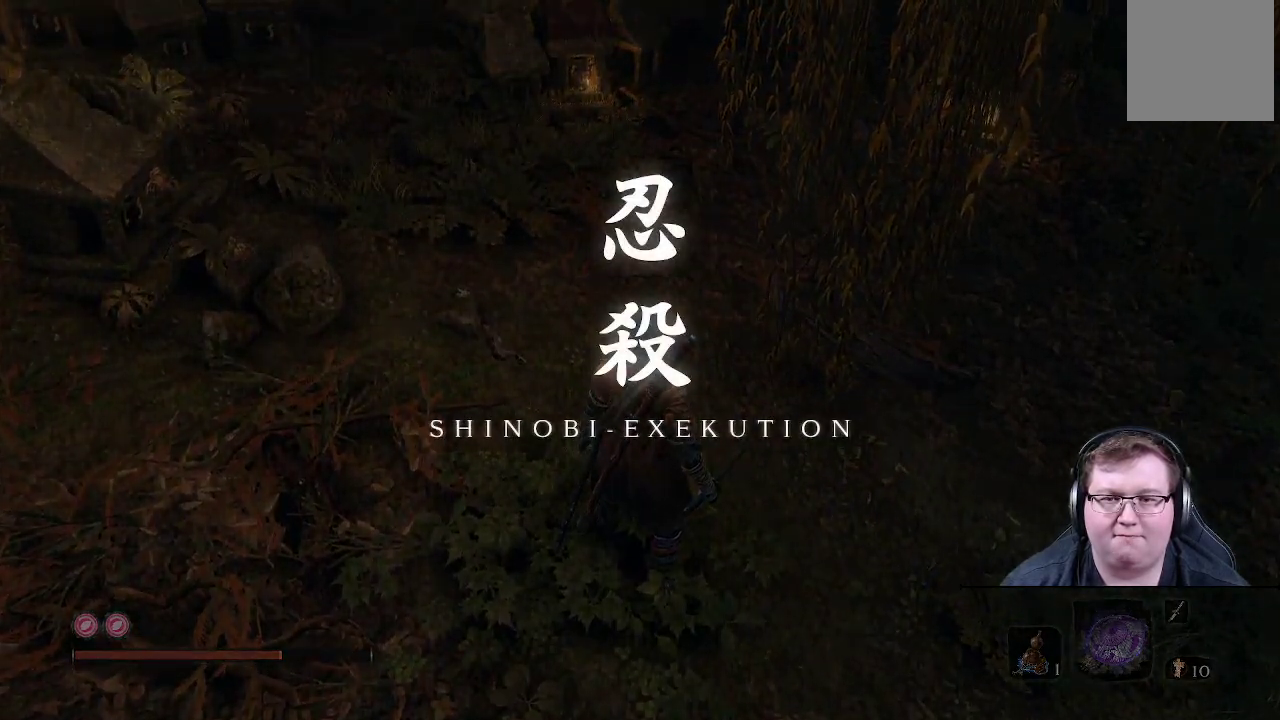
{"buttons": [], "left_stick": "center", "right_stick": "right", "events": [[350, "right_stick", "right"]]}
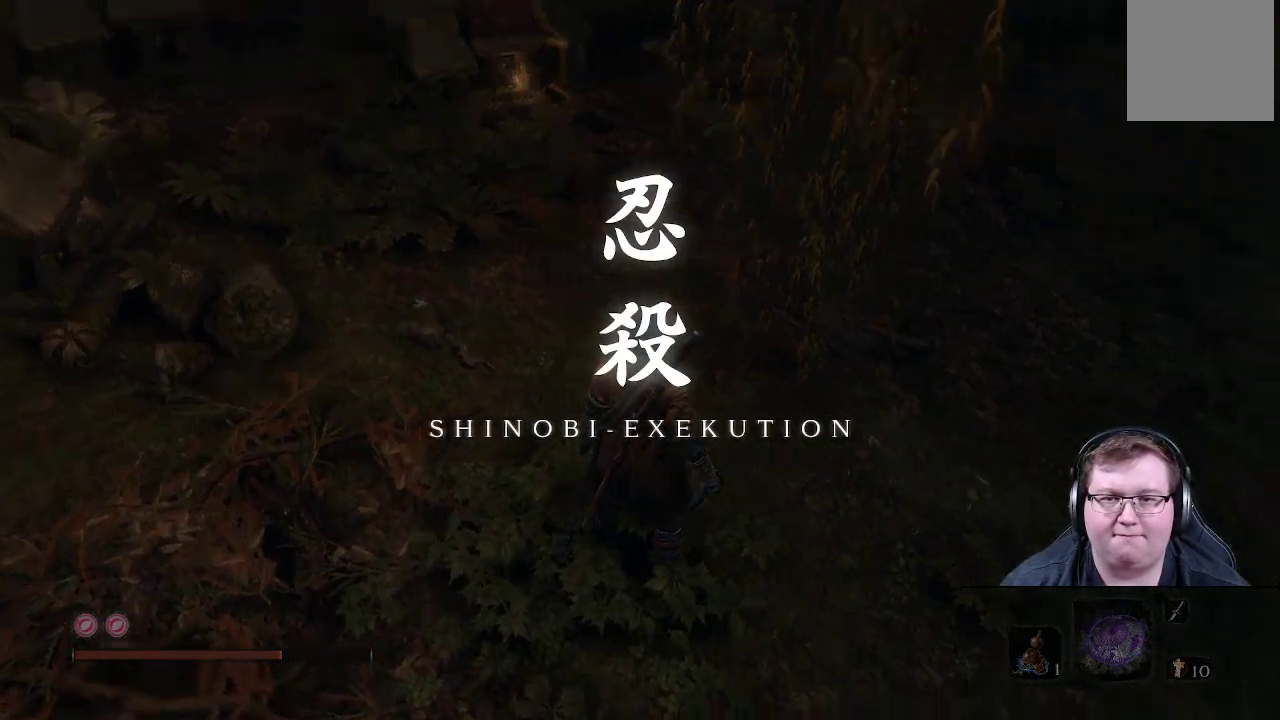
{"buttons": [], "left_stick": "center", "right_stick": "right", "events": []}
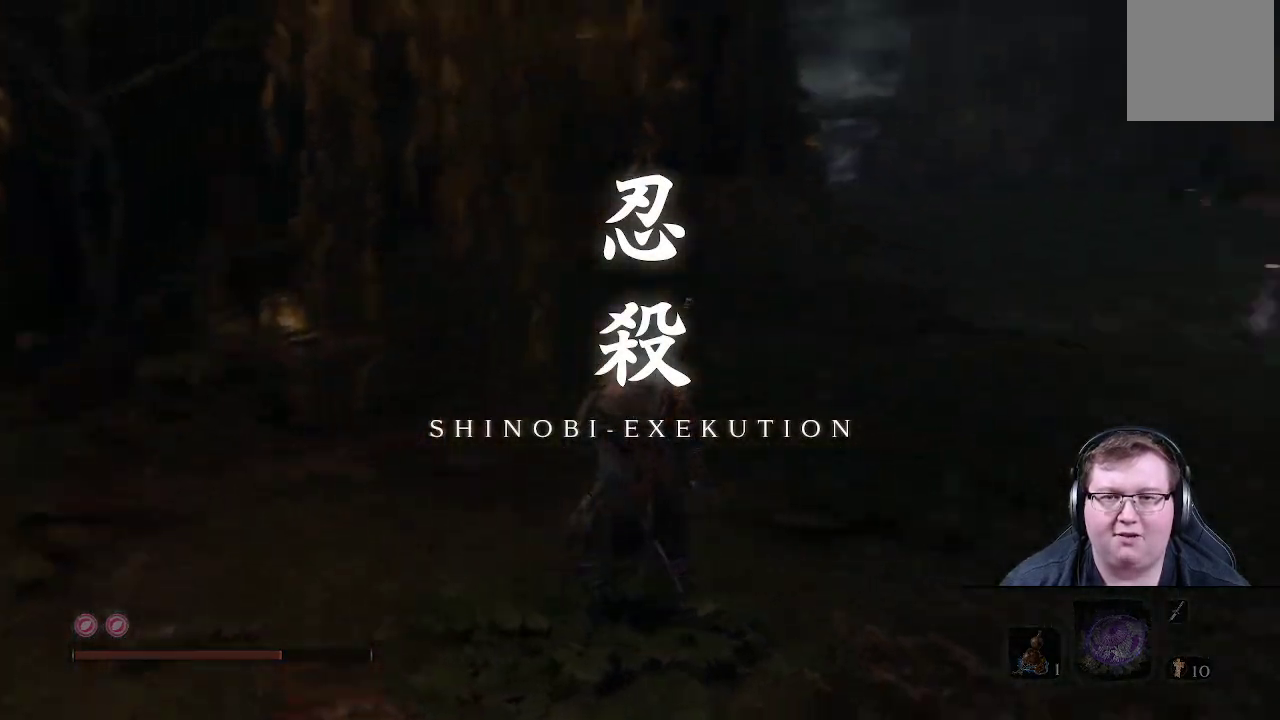
{"buttons": [], "left_stick": "center", "right_stick": "right", "events": []}
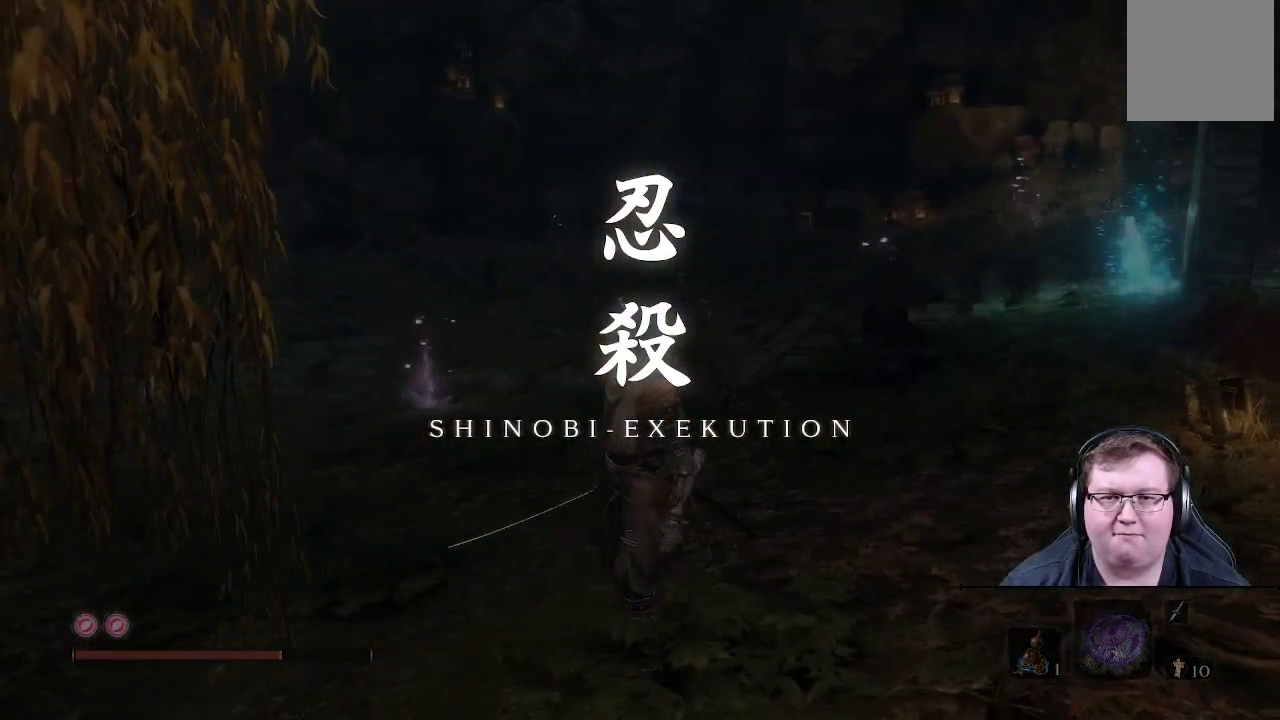
{"buttons": [], "left_stick": "center", "right_stick": "right", "events": [[83, "right_stick", "center"], [267, "right_stick", "right"]]}
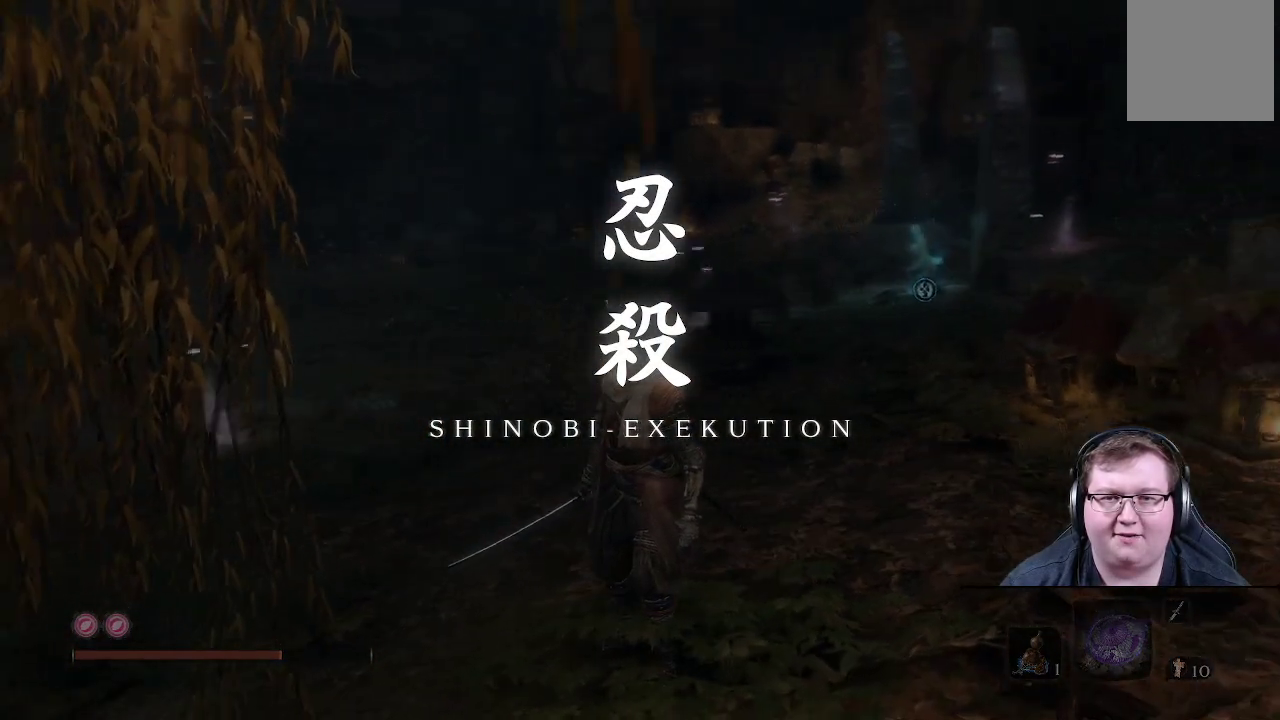
{"buttons": [], "left_stick": "center", "right_stick": "right", "events": [[67, "right_stick", "center"], [467, "right_stick", "right"]]}
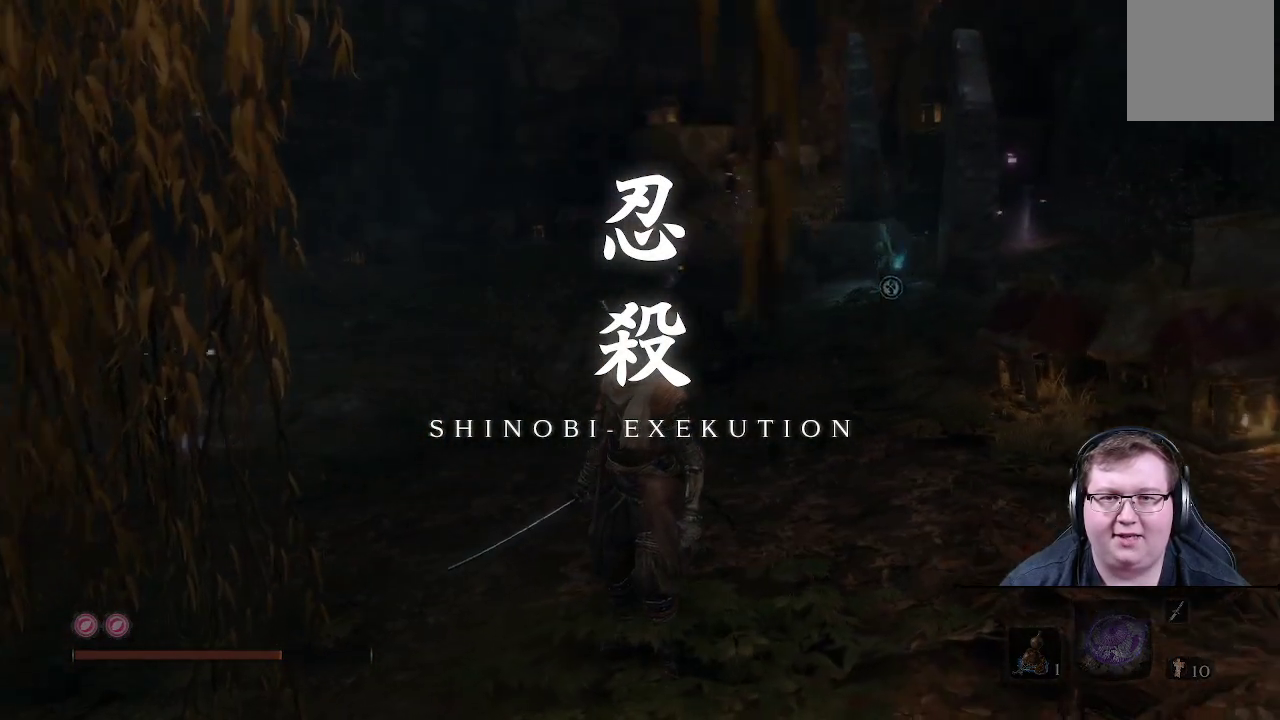
{"buttons": [], "left_stick": "up-left", "right_stick": "center", "events": [[183, "right_stick", "center"], [333, "left_stick", "up"], [417, "left_stick", "up-left"]]}
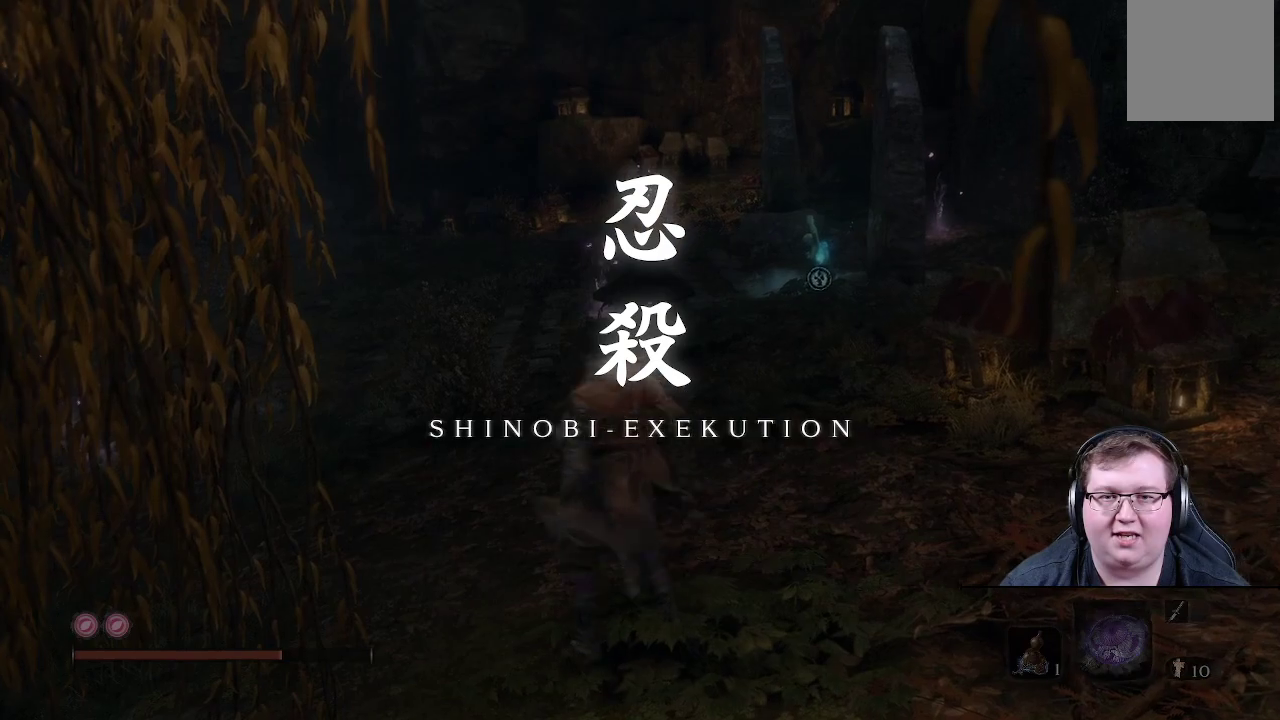
{"buttons": [], "left_stick": "up-left", "right_stick": "right", "events": [[283, "right_stick", "right"]]}
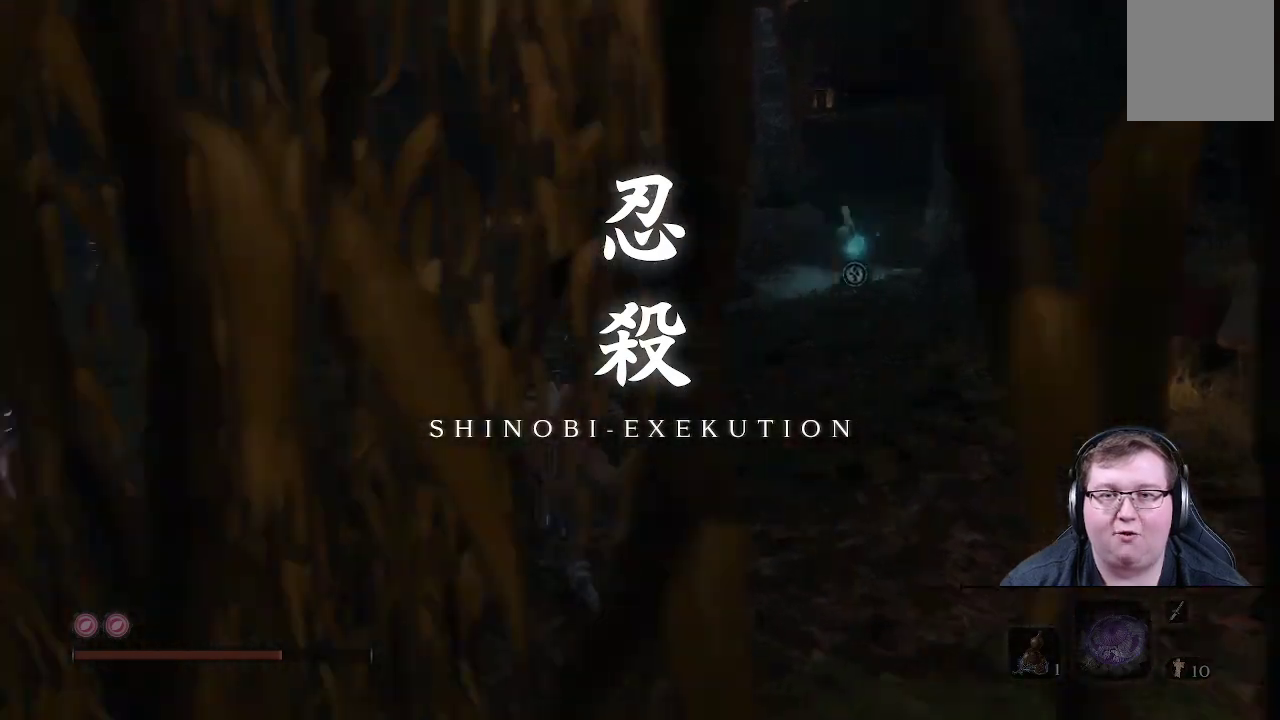
{"buttons": [], "left_stick": "center", "right_stick": "center", "events": [[183, "right_stick", "center"], [200, "left_stick", "center"], [250, "right_stick", "right"], [483, "right_stick", "center"]]}
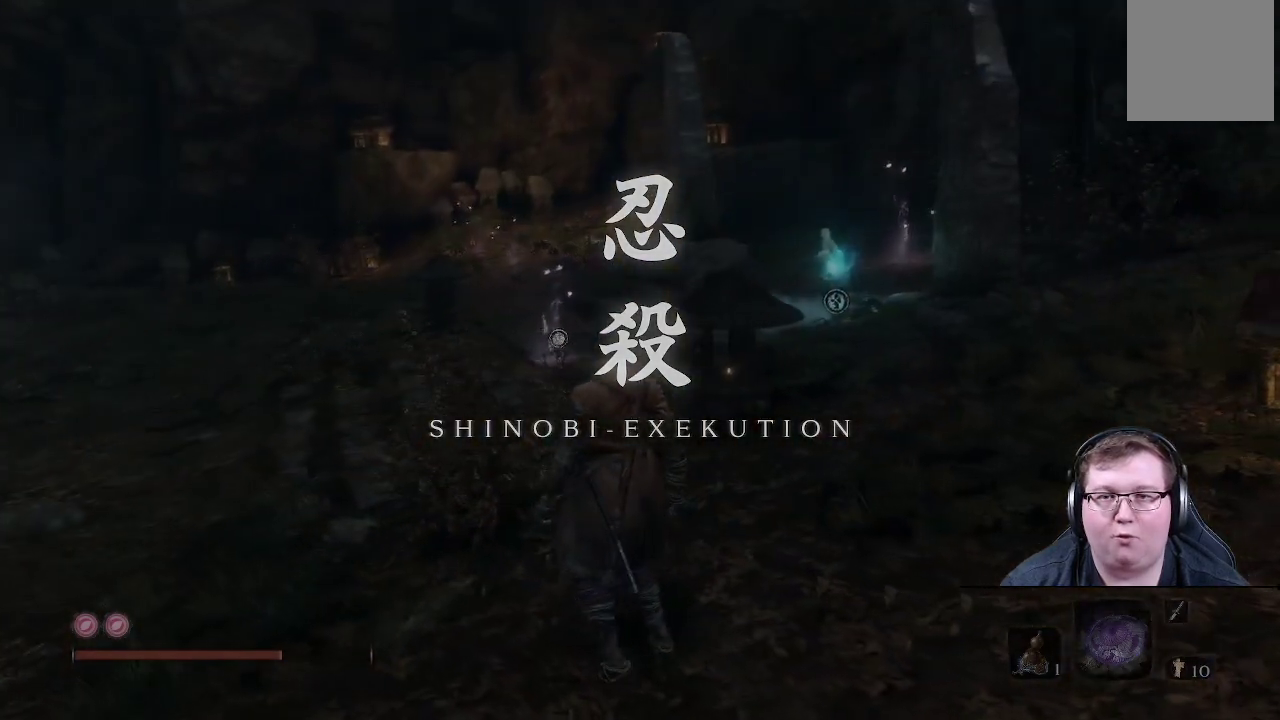
{"buttons": [], "left_stick": "center", "right_stick": "center", "events": [[50, "left_stick", "left"], [433, "left_stick", "center"]]}
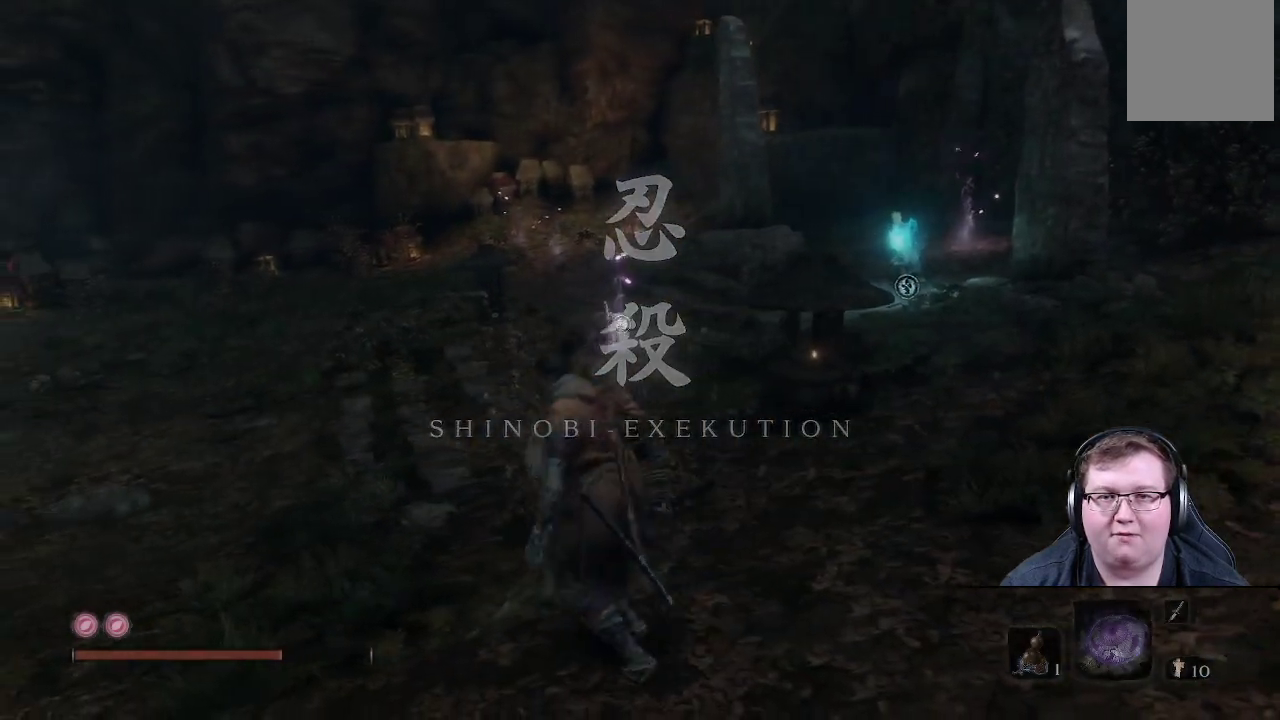
{"buttons": [], "left_stick": "up-left", "right_stick": "right", "events": [[83, "right_stick", "right"], [217, "left_stick", "up-left"]]}
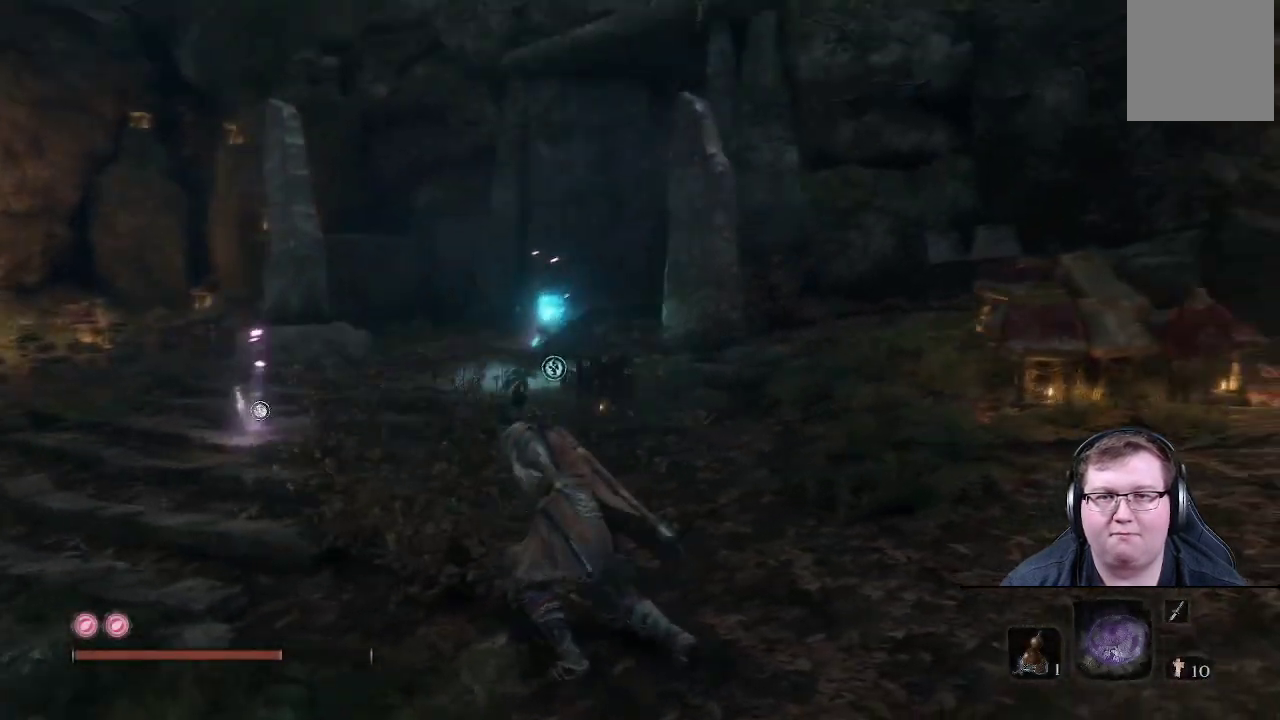
{"buttons": [], "left_stick": "center", "right_stick": "center", "events": [[50, "left_stick", "center"], [50, "right_stick", "center"]]}